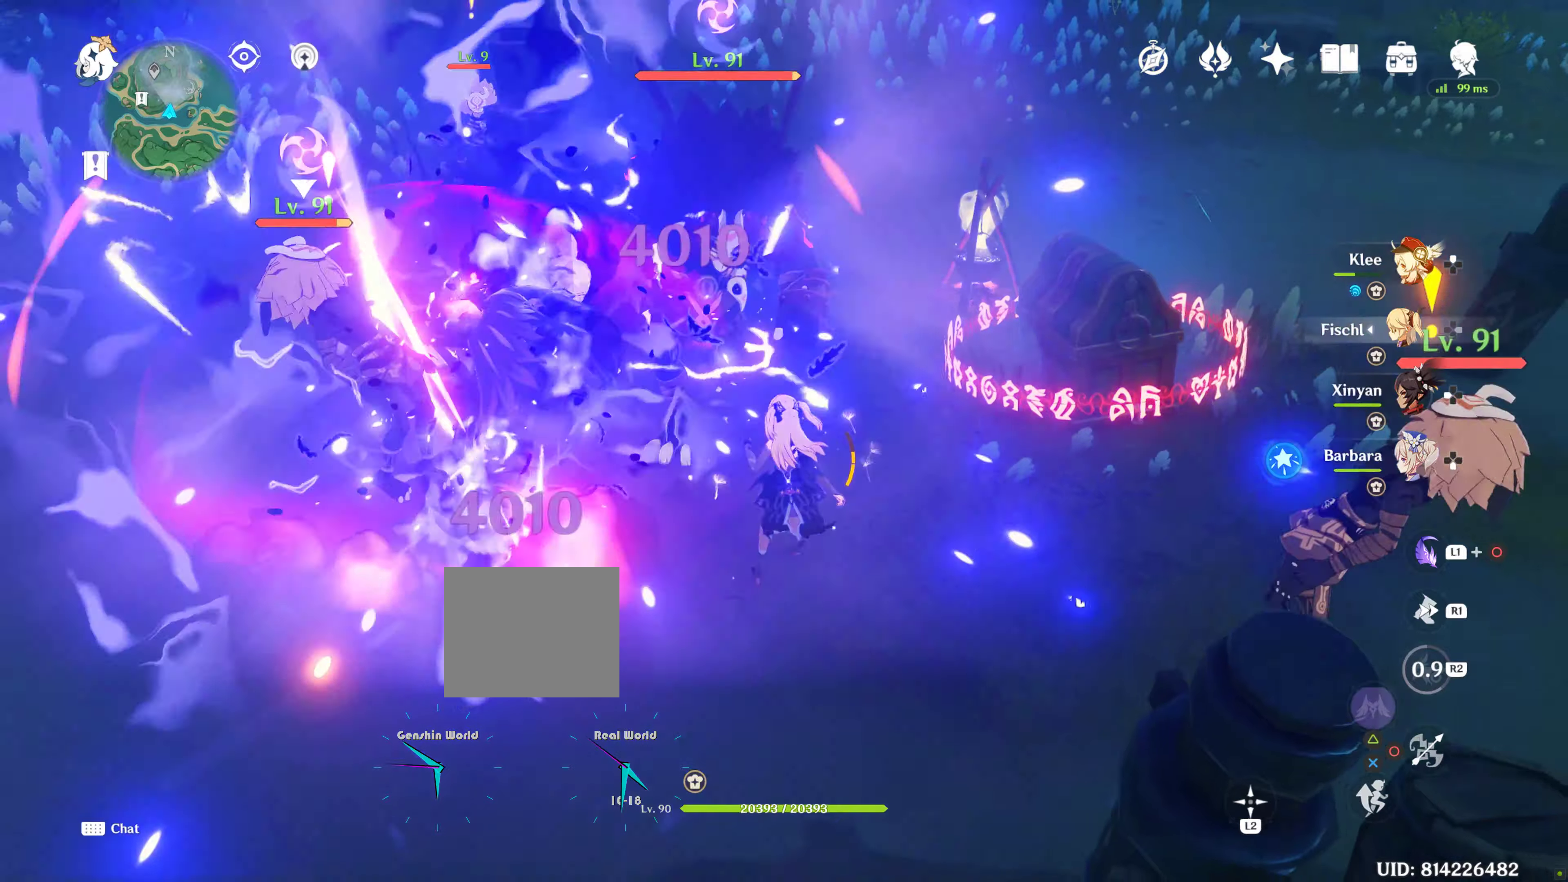
Gameplay with a controller (PlayStation layout); each line is a JSON object with the inputs held at the frame after it. "events" lists button and stick changes between this image and that frame as [ms after this image, input, new state], when the widget could be followed in between. Not read: L3 R3.
{"buttons": [], "left_stick": "center", "right_stick": "center", "events": [[50, "DPAD_LEFT", "down"], [167, "DPAD_LEFT", "up"], [217, "DPAD_LEFT", "down"], [367, "DPAD_LEFT", "up"]]}
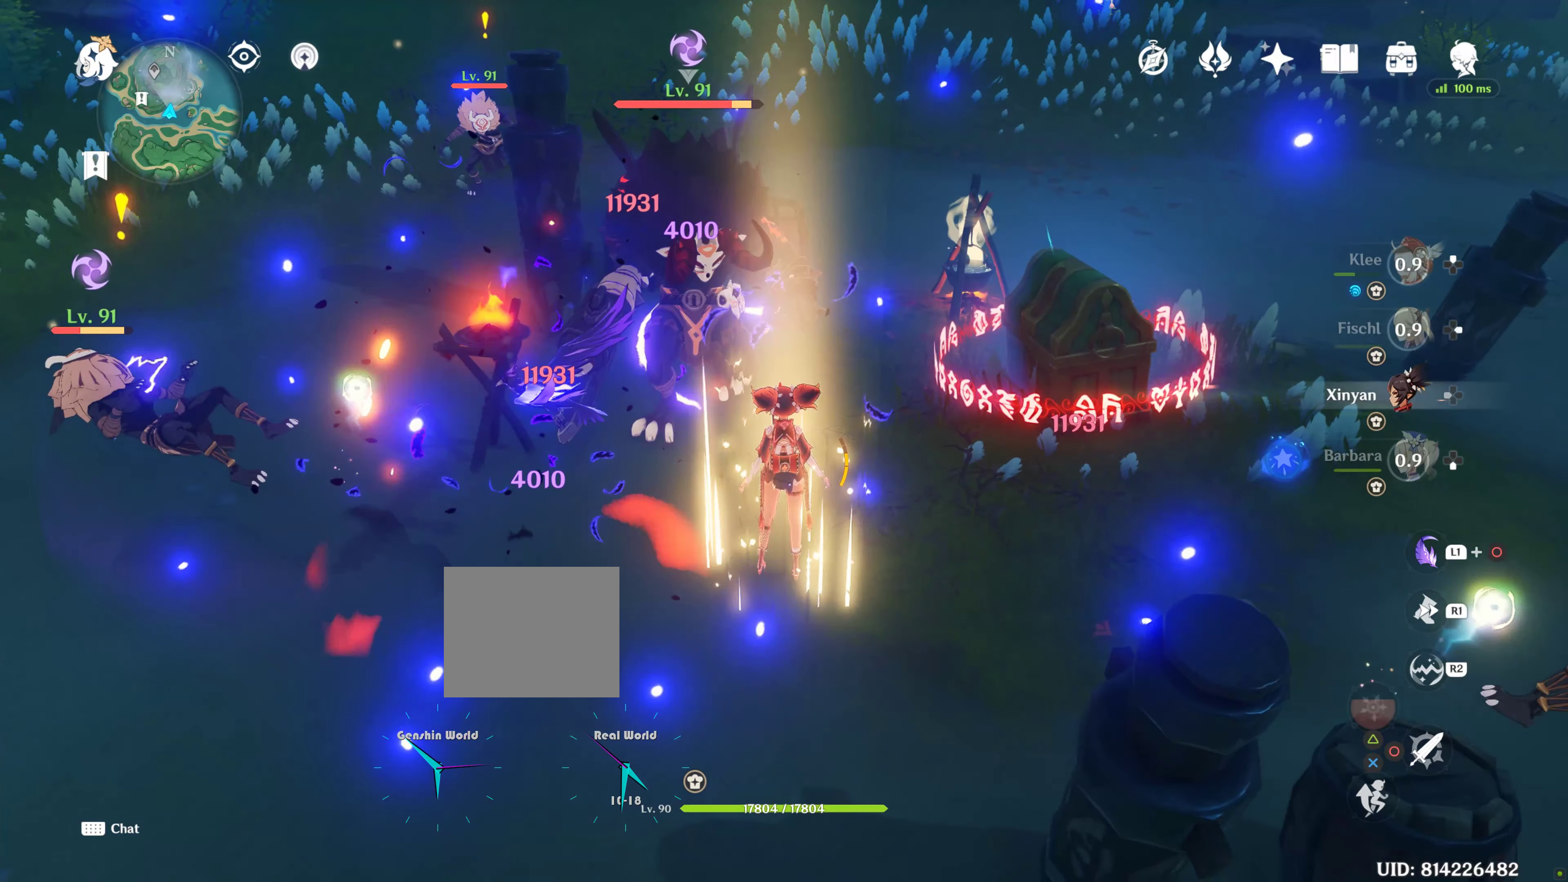
{"buttons": [], "left_stick": "up", "right_stick": "center", "events": [[217, "left_stick", "up"], [350, "R1", "down"], [483, "R1", "up"]]}
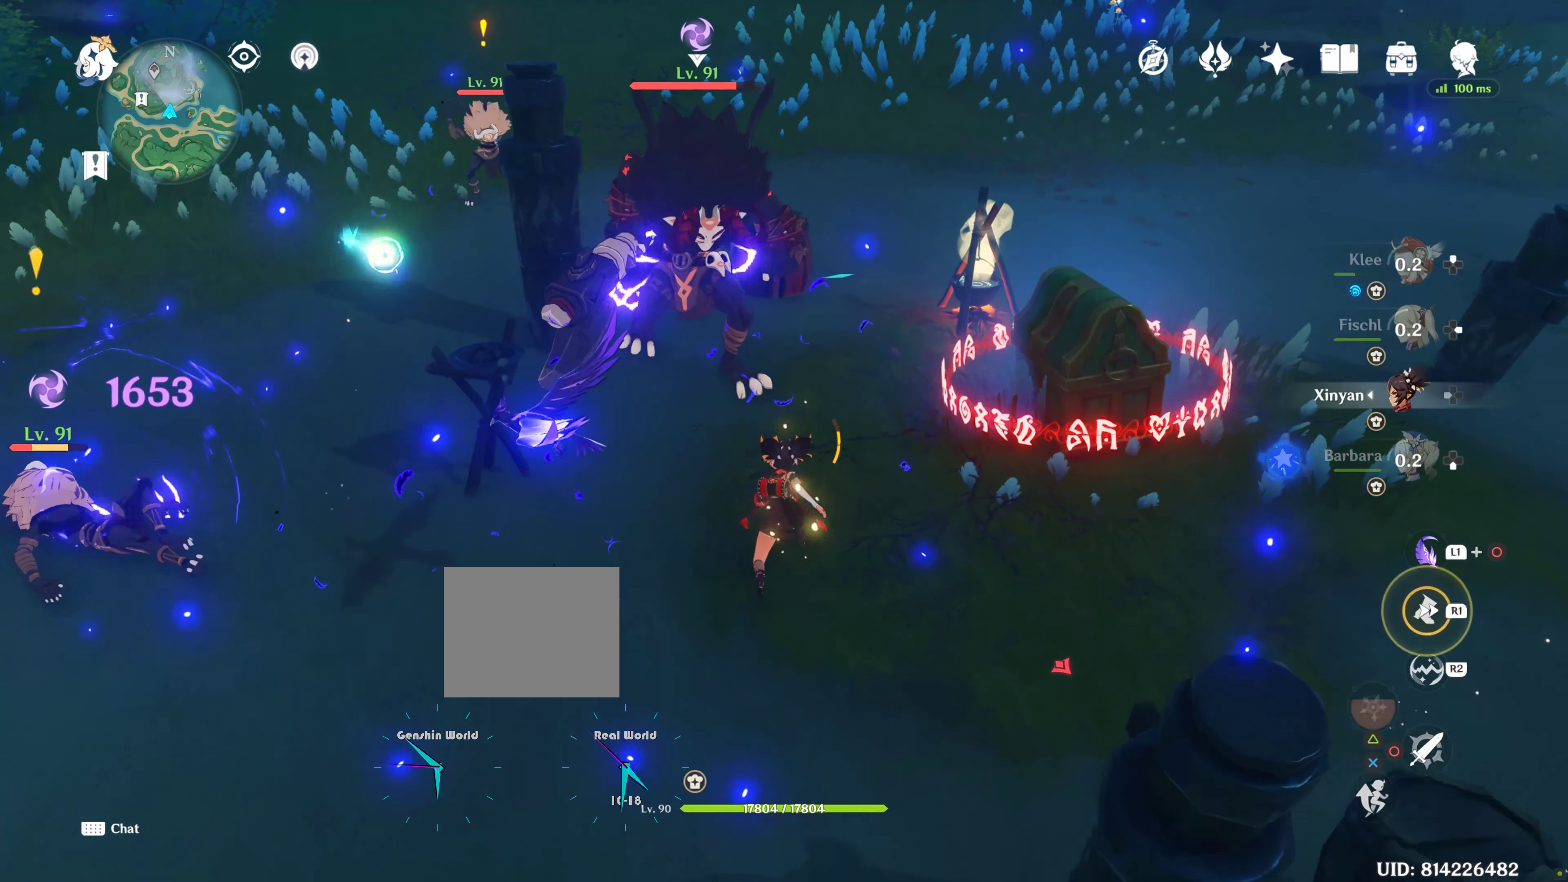
{"buttons": ["L2"], "left_stick": "center", "right_stick": "down-left", "events": [[150, "R2", "down"], [167, "left_stick", "center"], [217, "R2", "up"], [250, "R2", "down"], [250, "left_stick", "up"], [367, "L2", "down"], [367, "R2", "up"], [483, "left_stick", "center"], [483, "right_stick", "down-left"]]}
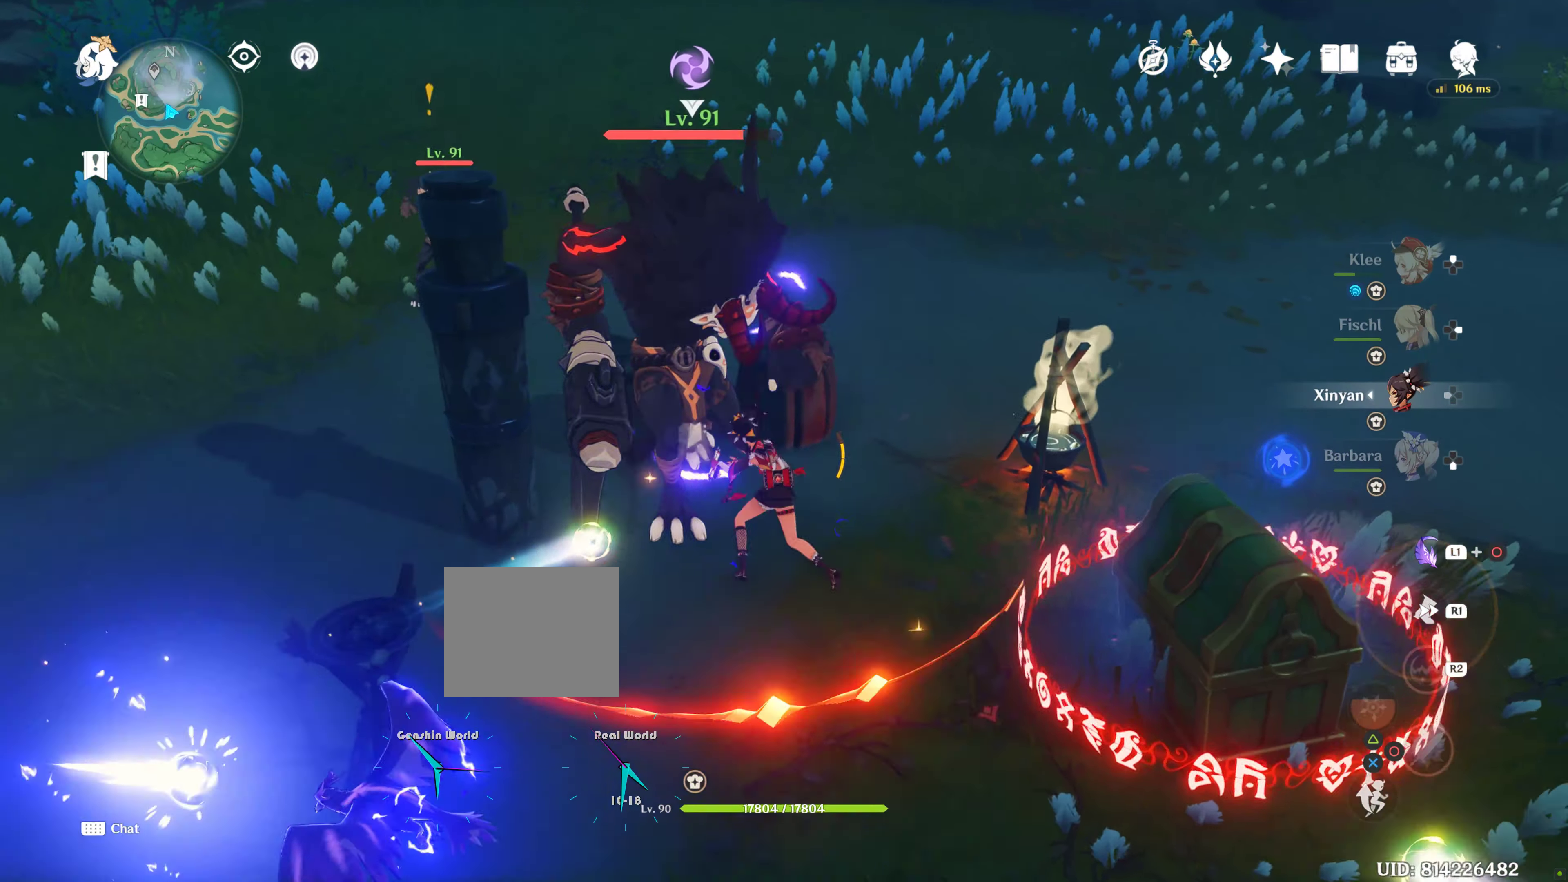
{"buttons": [], "left_stick": "center", "right_stick": "center", "events": [[33, "L2", "up"], [150, "right_stick", "left"], [333, "DPAD_UP", "down"], [350, "right_stick", "center"], [483, "DPAD_UP", "up"]]}
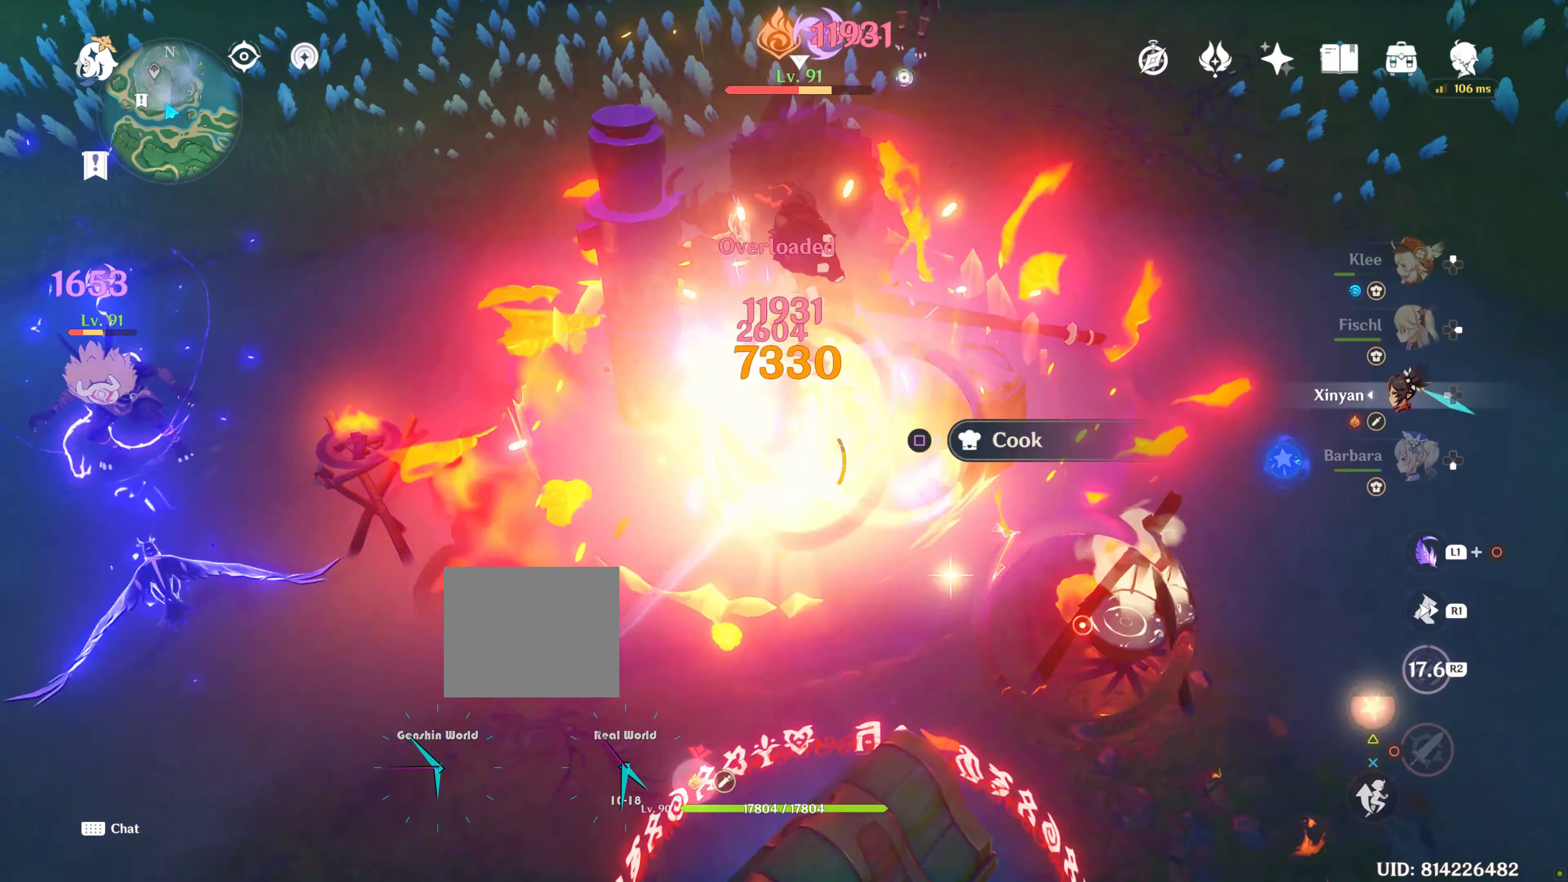
{"buttons": ["DPAD_UP"], "left_stick": "center", "right_stick": "center", "events": [[17, "DPAD_UP", "down"], [67, "CIRCLE", "down"], [117, "CIRCLE", "up"], [350, "CIRCLE", "down"], [350, "DPAD_UP", "up"], [367, "DPAD_UP", "down"], [467, "CIRCLE", "up"]]}
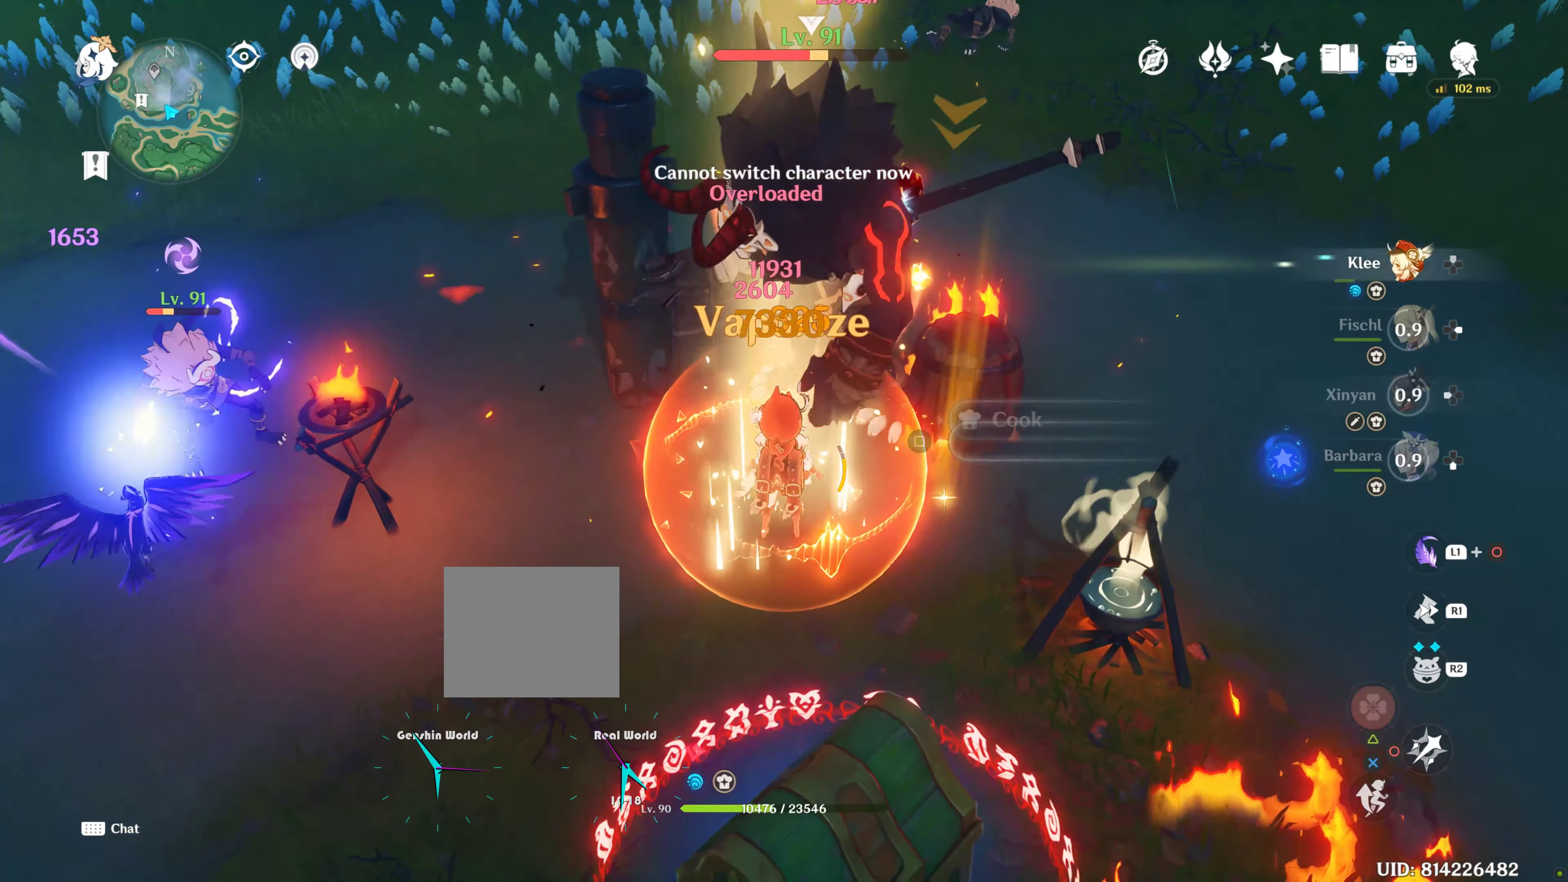
{"buttons": ["R1"], "left_stick": "left", "right_stick": "center", "events": [[33, "CIRCLE", "down"], [33, "DPAD_UP", "up"], [100, "CIRCLE", "up"], [100, "DPAD_UP", "down"], [167, "CIRCLE", "down"], [167, "DPAD_UP", "up"], [283, "CIRCLE", "up"], [333, "CIRCLE", "down"], [367, "CIRCLE", "up"], [433, "left_stick", "left"], [500, "R1", "down"]]}